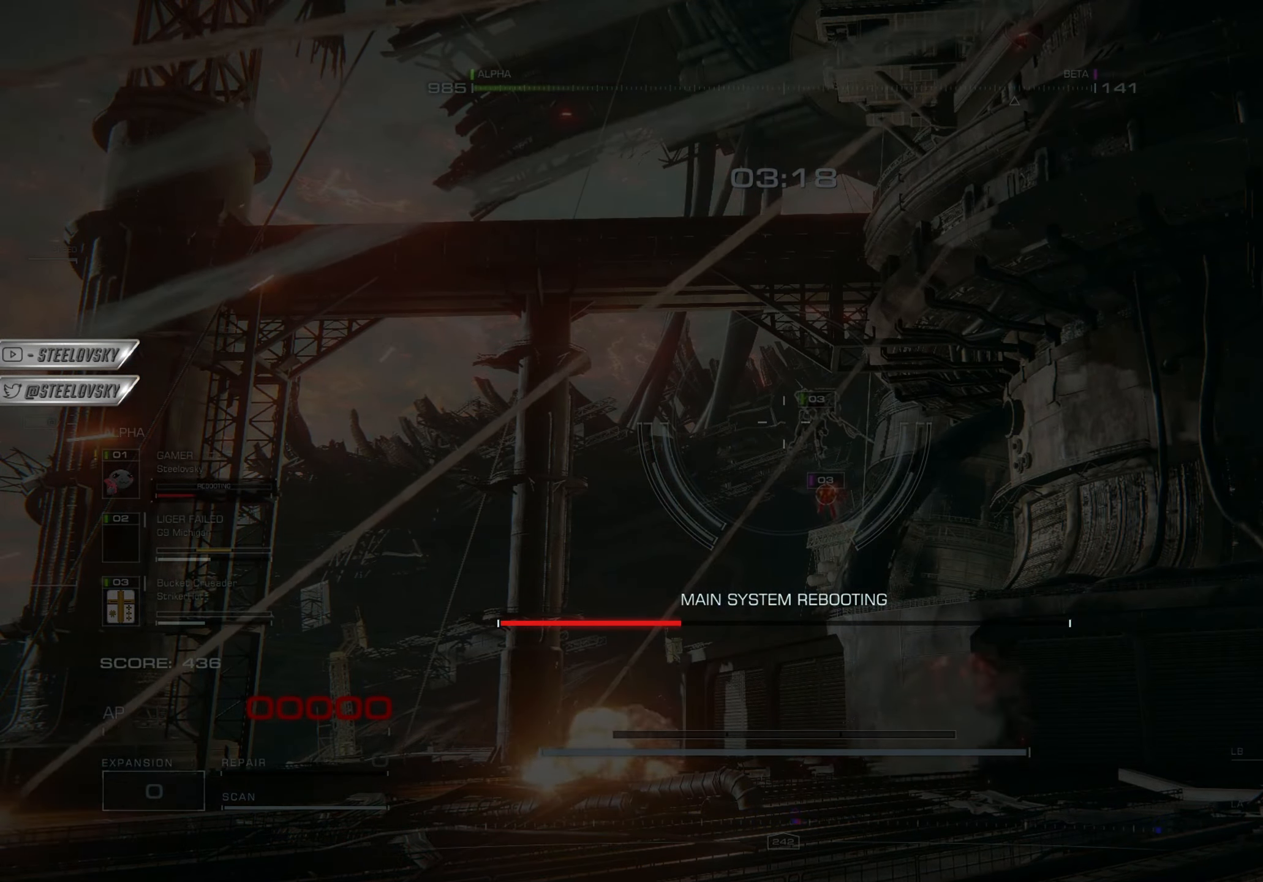
Gameplay with a controller (PlayStation layout); each line is a JSON object with the inputs held at the frame after it. "events" lists button and stick changes between this image and that frame as [ms after this image, input, new state], when the widget could be followed in between.
{"buttons": ["CIRCLE", "L2", "R2"], "left_stick": "center", "right_stick": "center", "events": [[100, "R2", "down"], [133, "L2", "down"], [250, "R2", "up"], [284, "L2", "up"], [334, "R2", "down"], [417, "CIRCLE", "down"], [417, "L2", "down"]]}
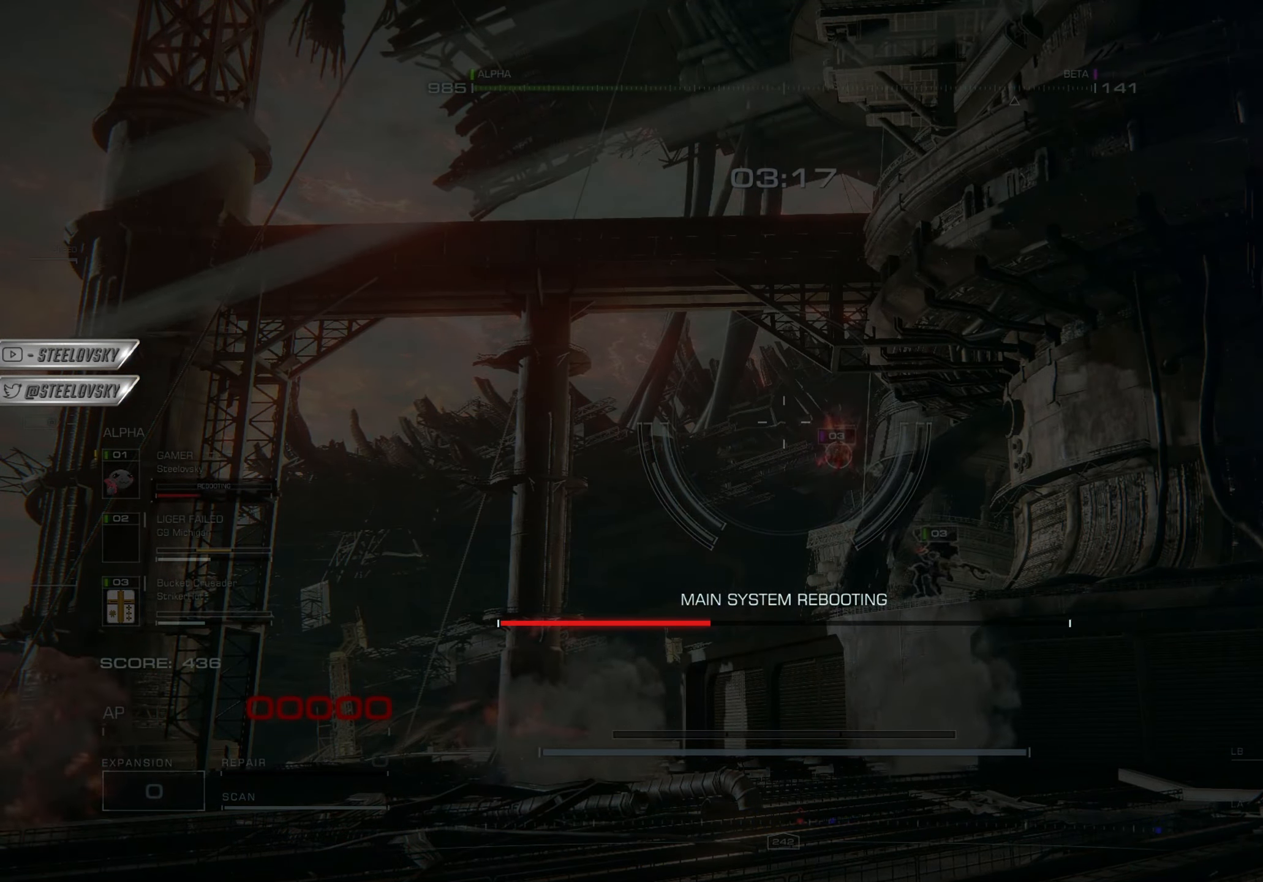
{"buttons": ["CROSS", "CIRCLE"], "left_stick": "center", "right_stick": "center", "events": [[50, "R2", "up"], [67, "CROSS", "down"], [117, "L2", "up"], [201, "CIRCLE", "up"], [201, "CROSS", "up"], [468, "CIRCLE", "down"], [484, "CROSS", "down"]]}
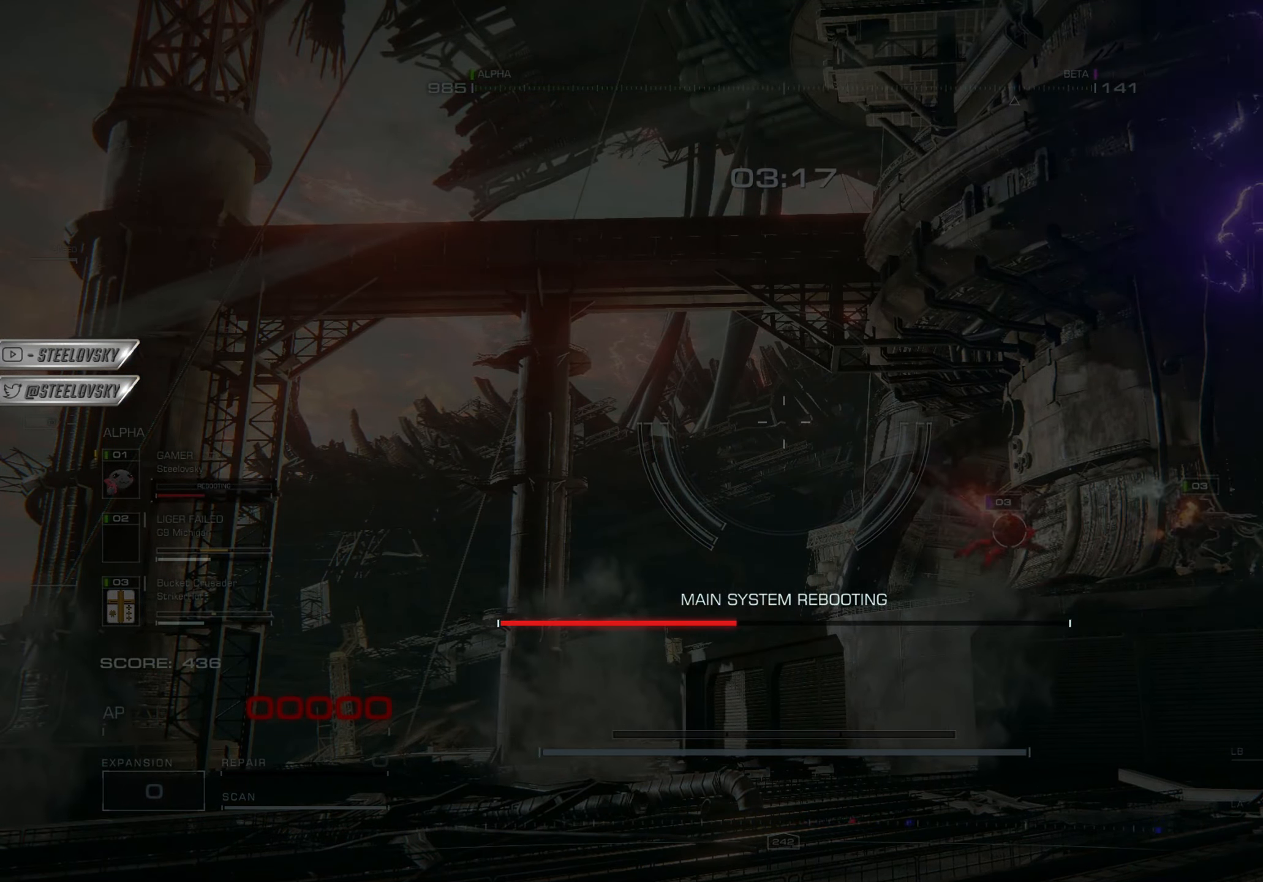
{"buttons": [], "left_stick": "center", "right_stick": "center", "events": [[150, "CROSS", "up"], [183, "CIRCLE", "up"]]}
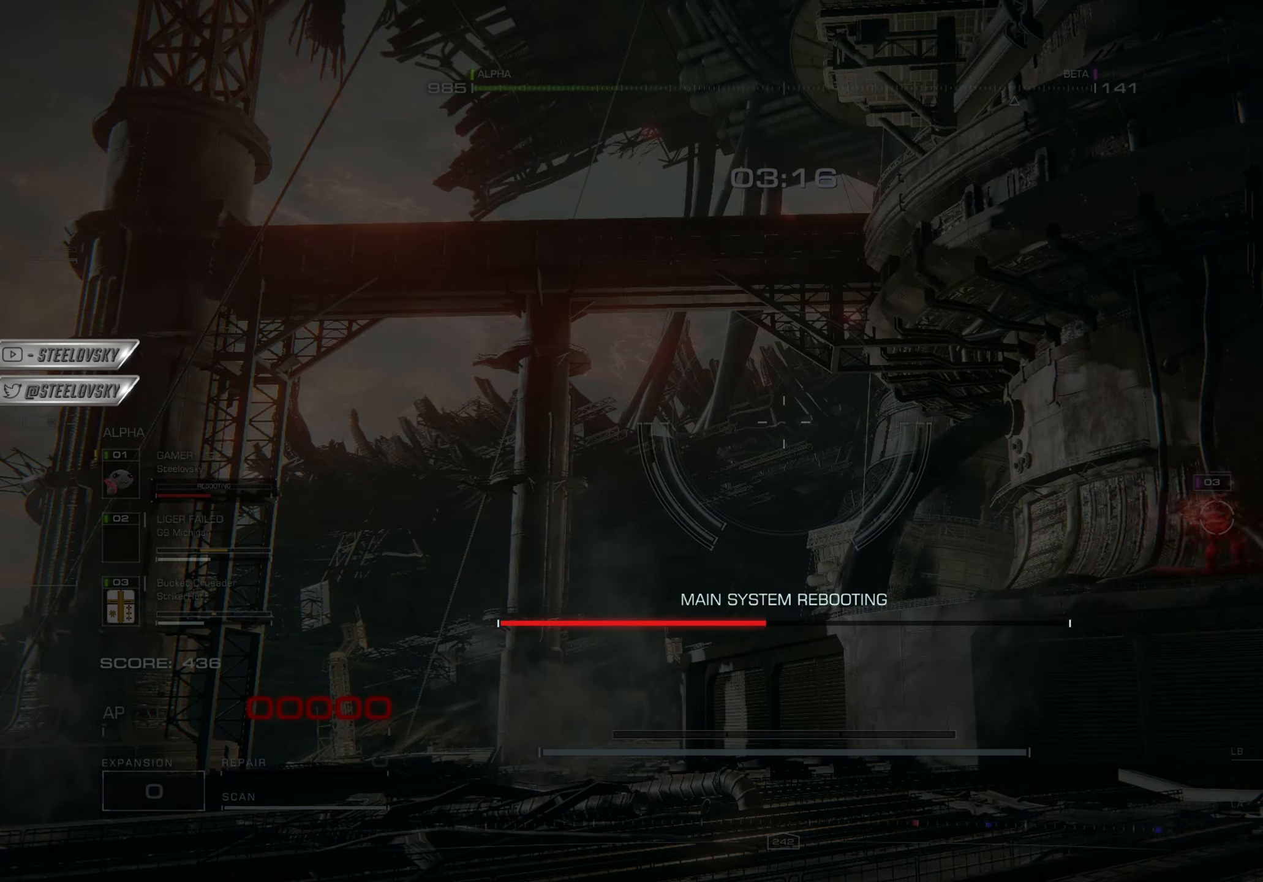
{"buttons": [], "left_stick": "center", "right_stick": "center", "events": []}
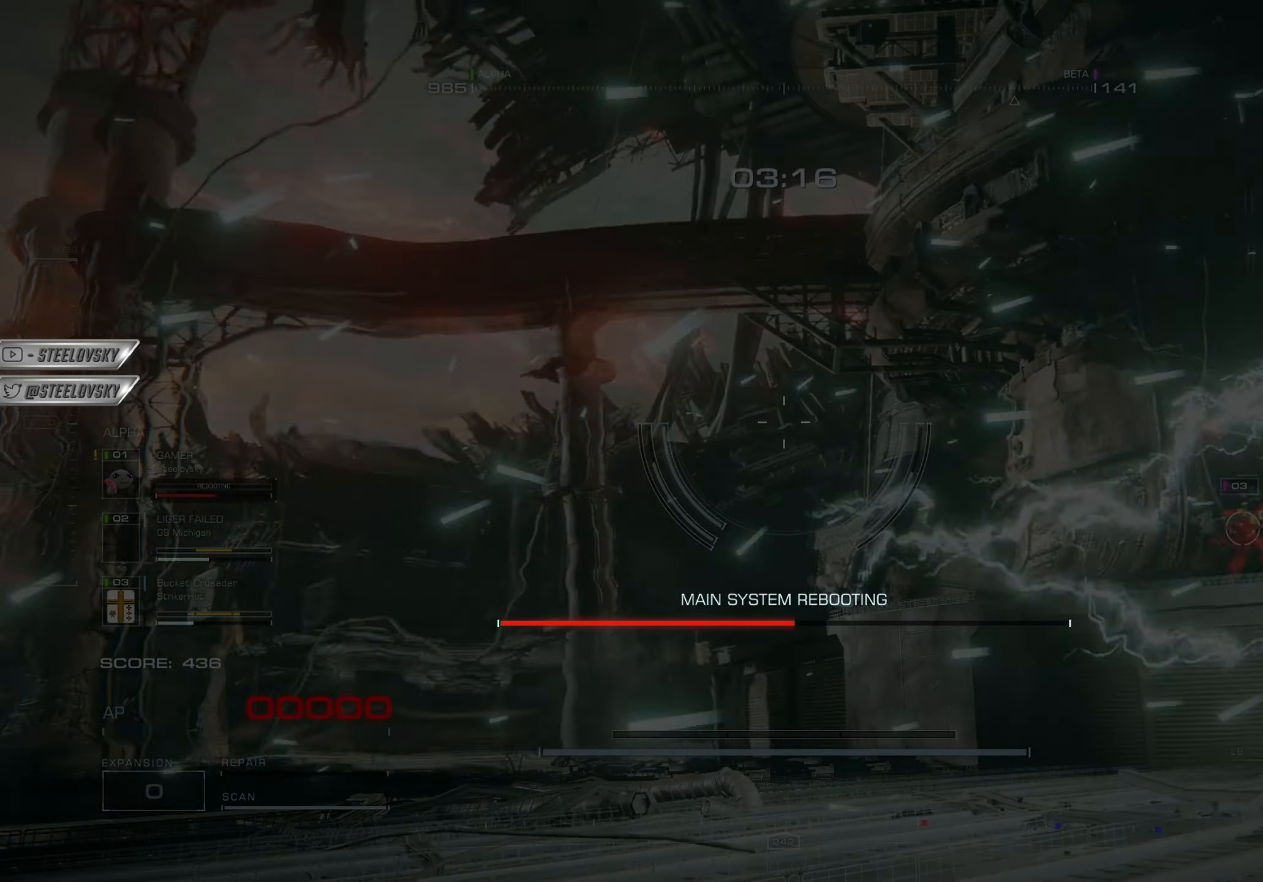
{"buttons": [], "left_stick": "center", "right_stick": "center", "events": []}
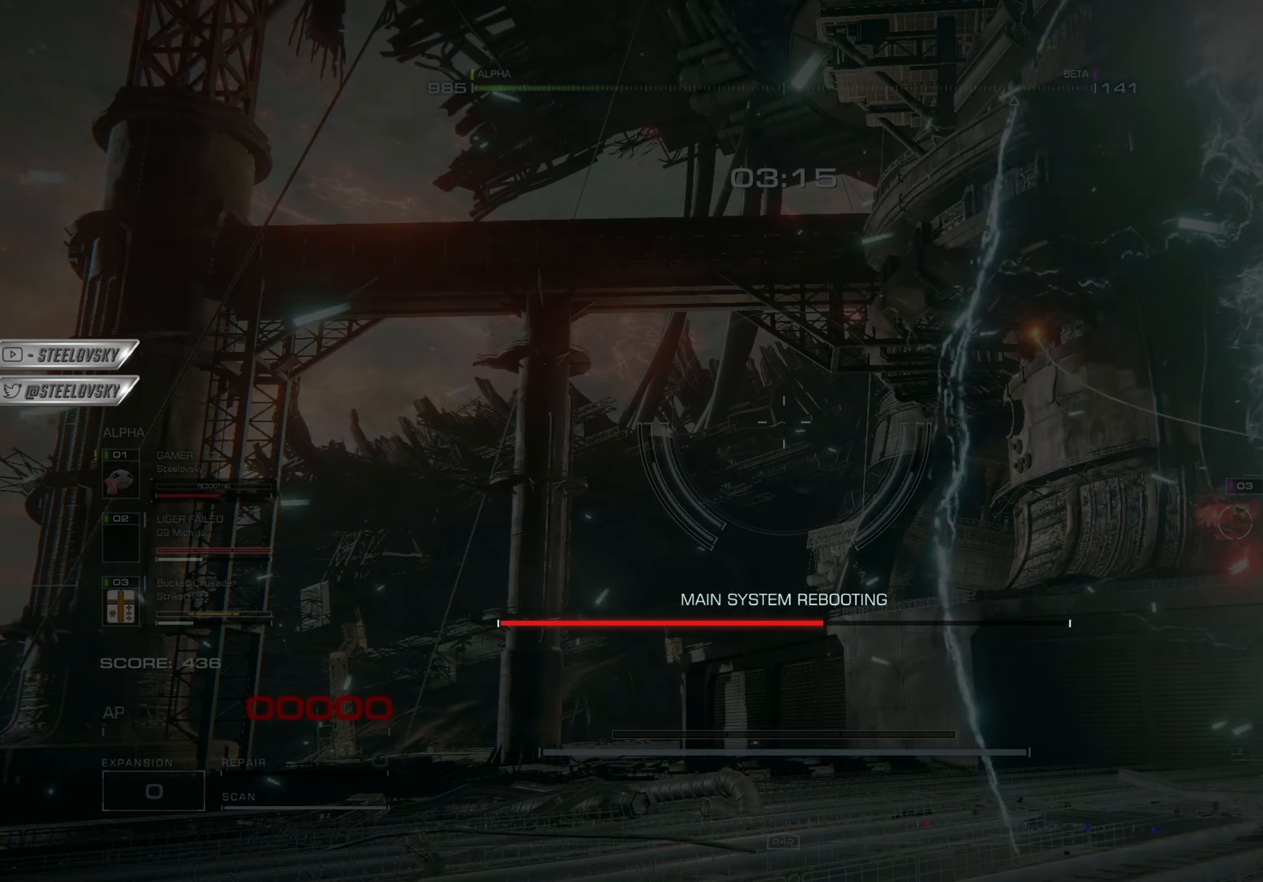
{"buttons": [], "left_stick": "center", "right_stick": "center", "events": [[184, "CIRCLE", "down"], [251, "CIRCLE", "up"]]}
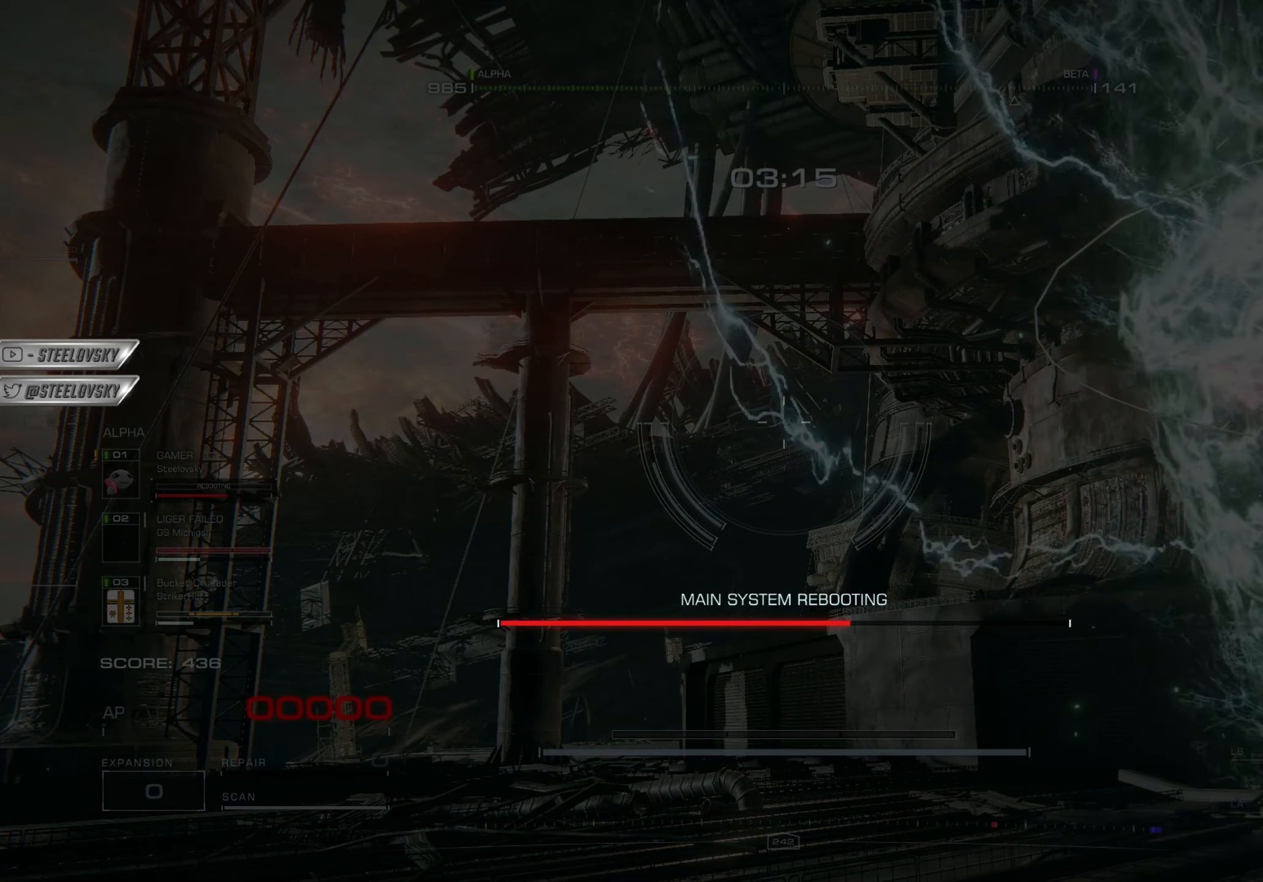
{"buttons": [], "left_stick": "center", "right_stick": "center", "events": []}
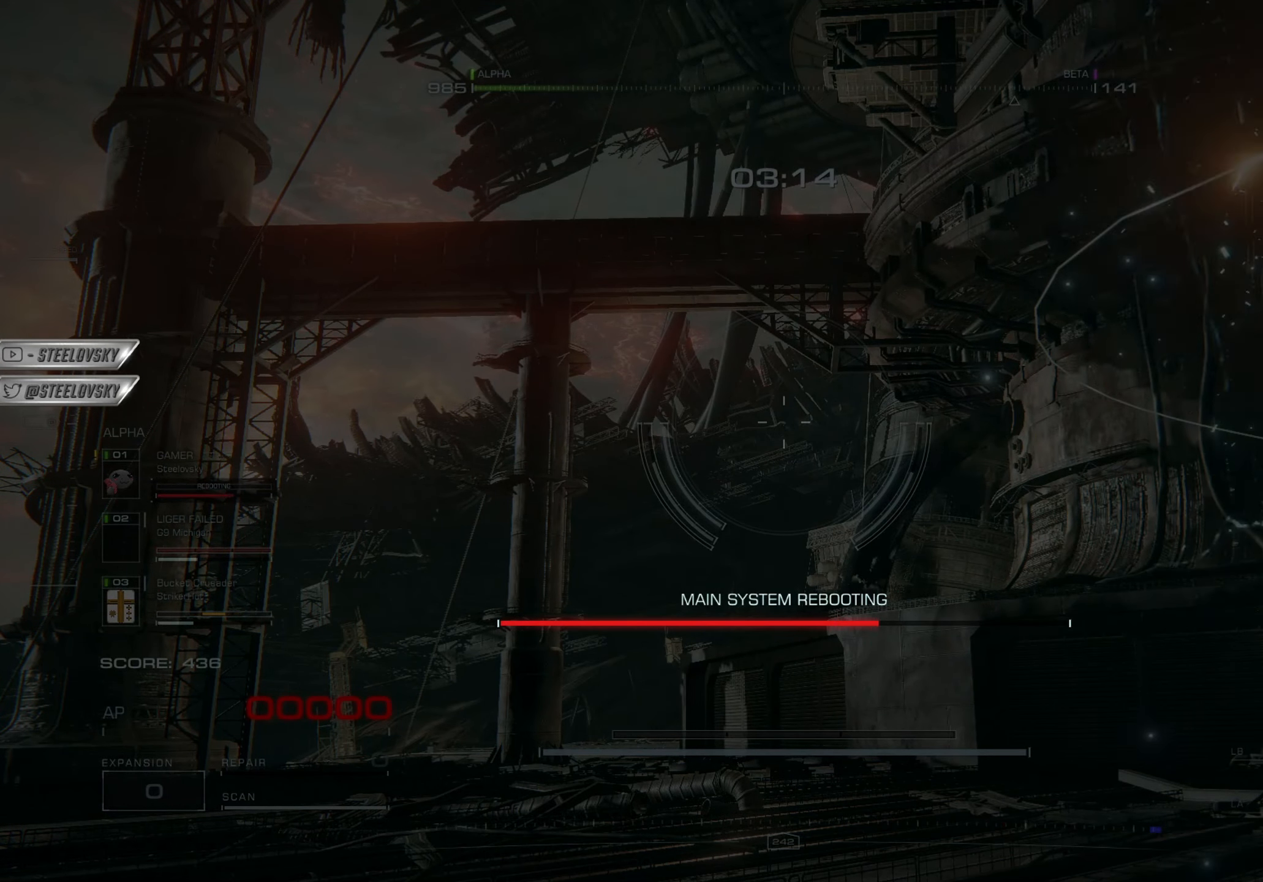
{"buttons": [], "left_stick": "center", "right_stick": "center", "events": []}
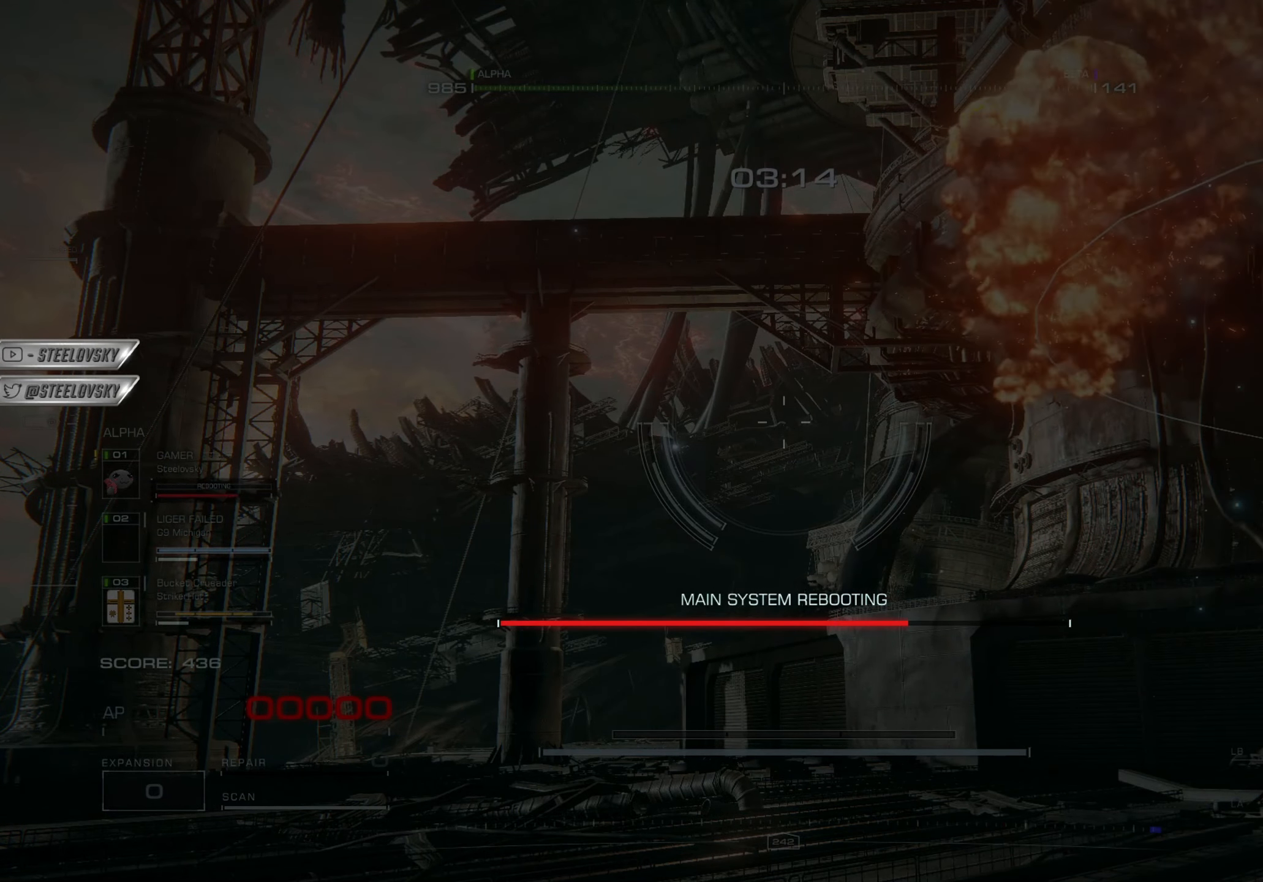
{"buttons": [], "left_stick": "center", "right_stick": "center", "events": []}
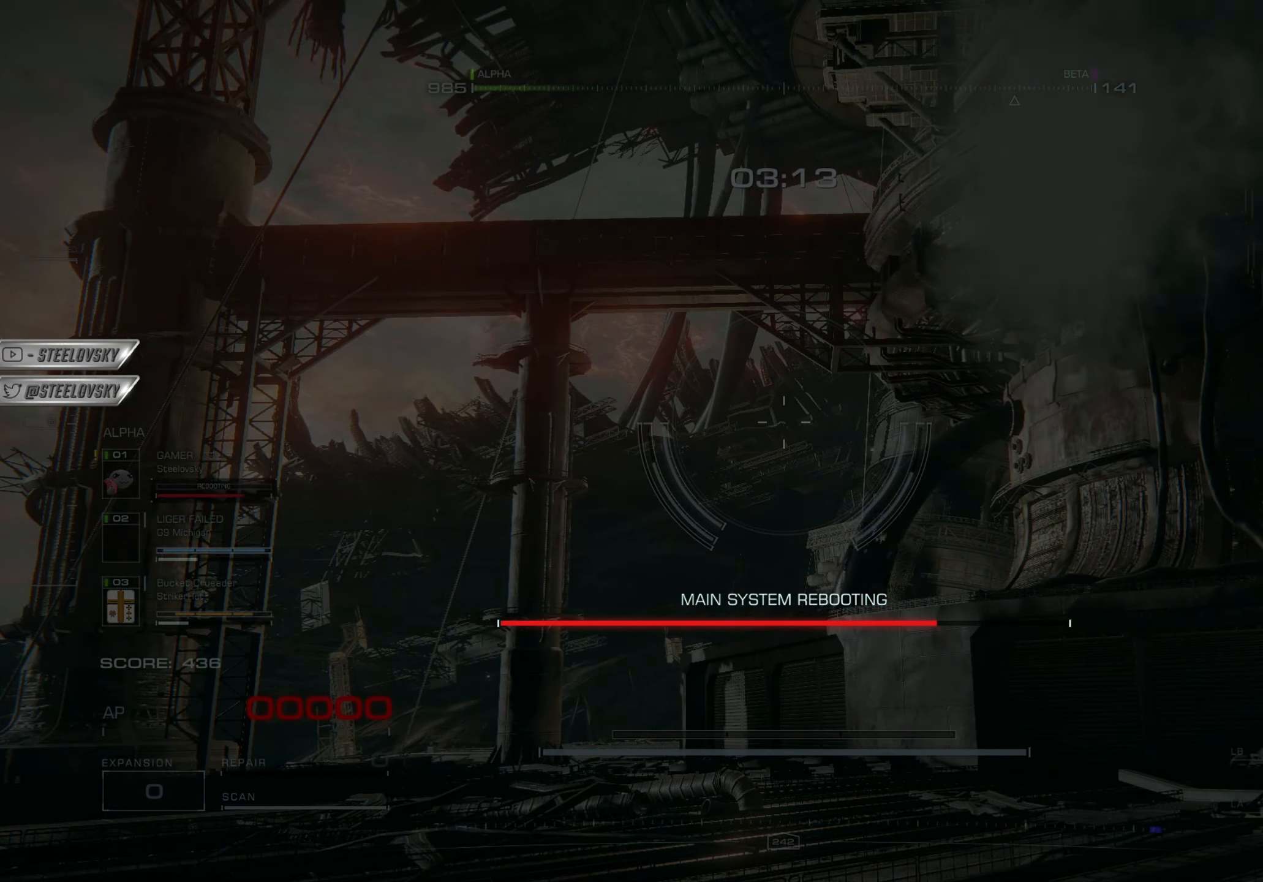
{"buttons": [], "left_stick": "center", "right_stick": "center", "events": []}
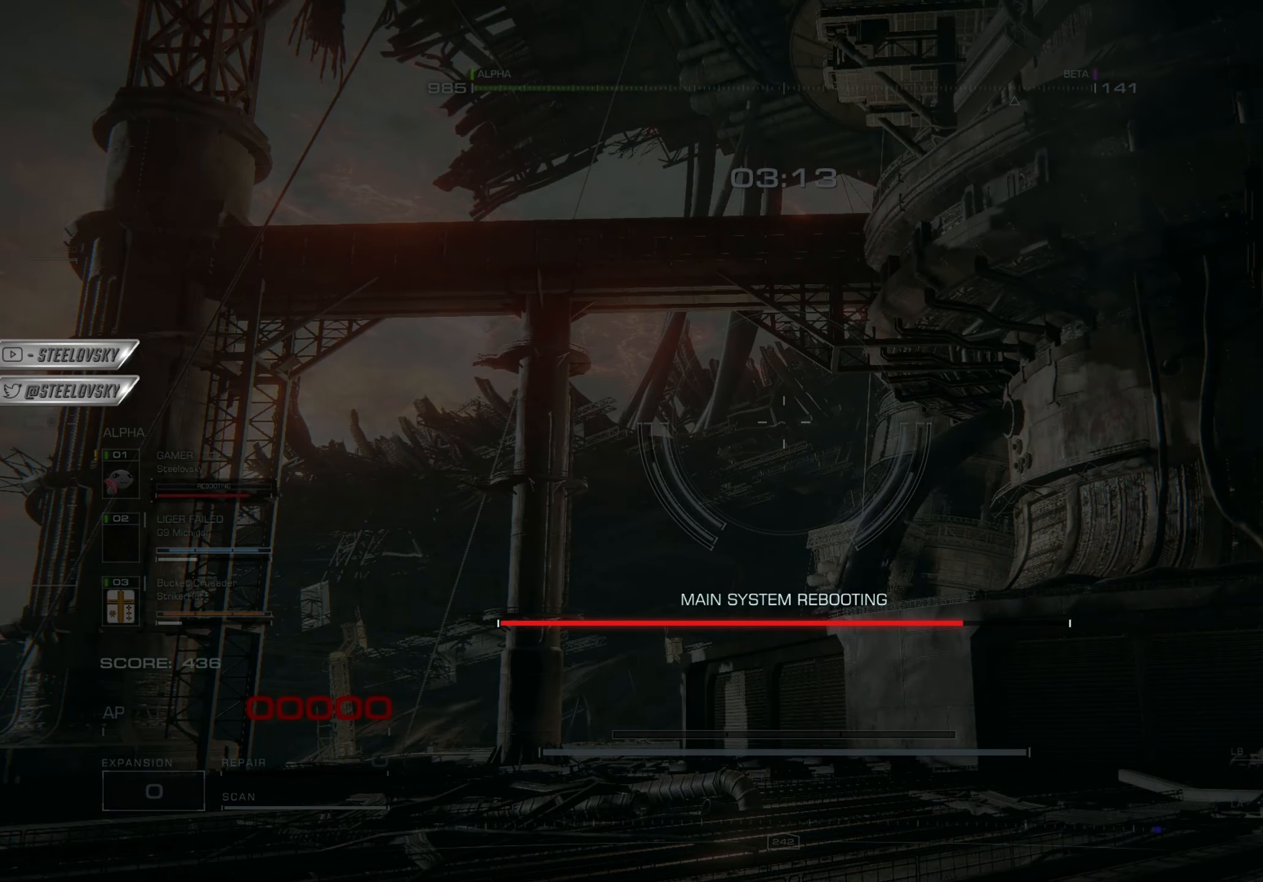
{"buttons": [], "left_stick": "center", "right_stick": "center", "events": []}
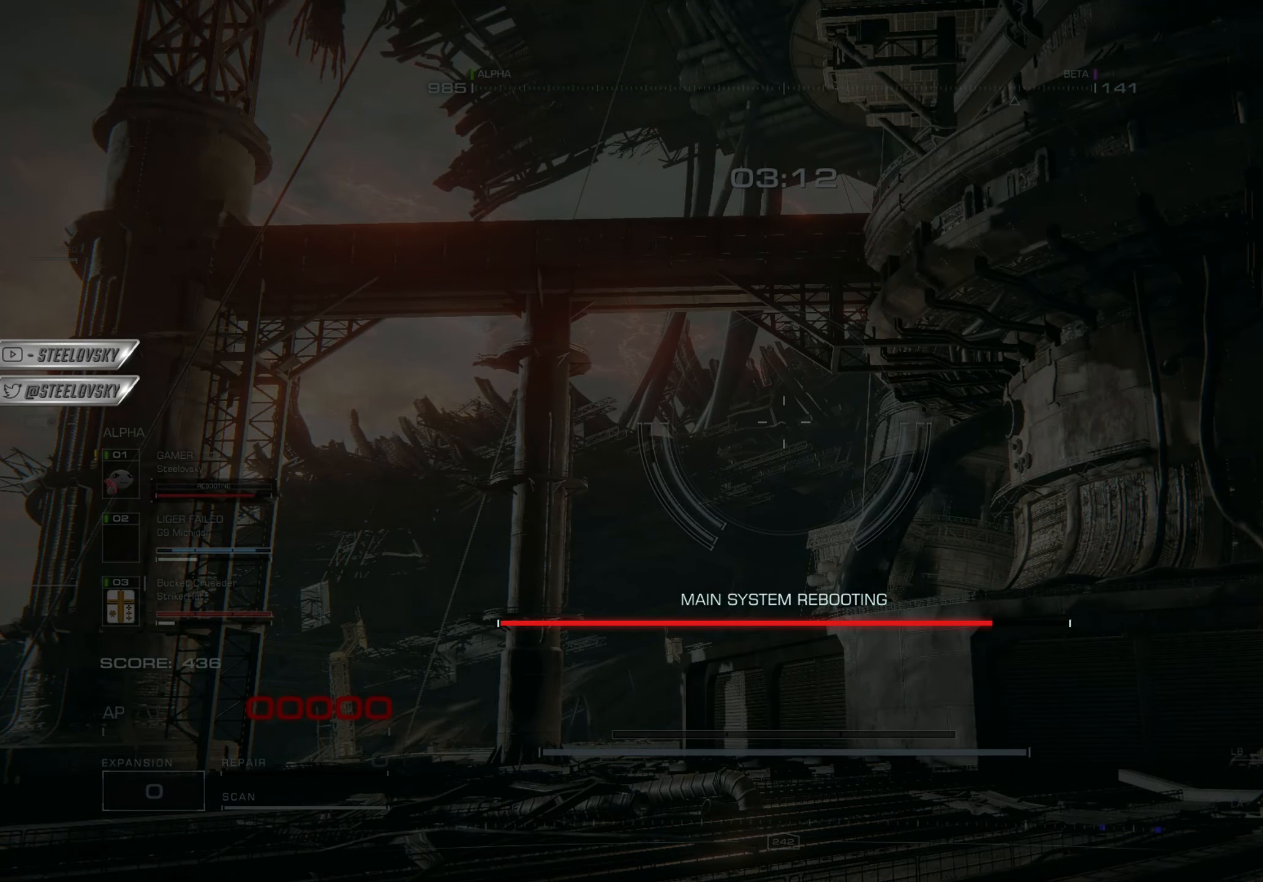
{"buttons": [], "left_stick": "center", "right_stick": "center", "events": []}
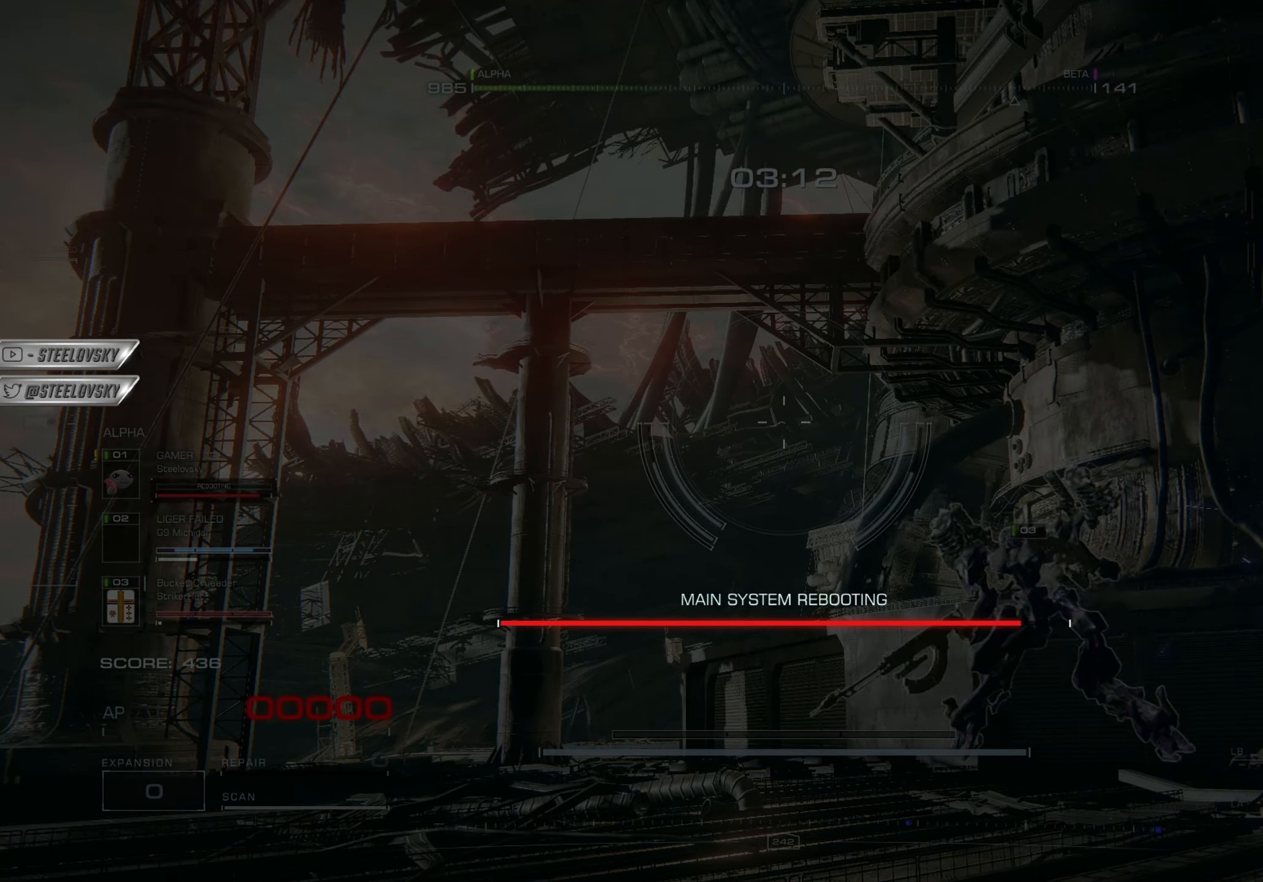
{"buttons": [], "left_stick": "center", "right_stick": "center", "events": []}
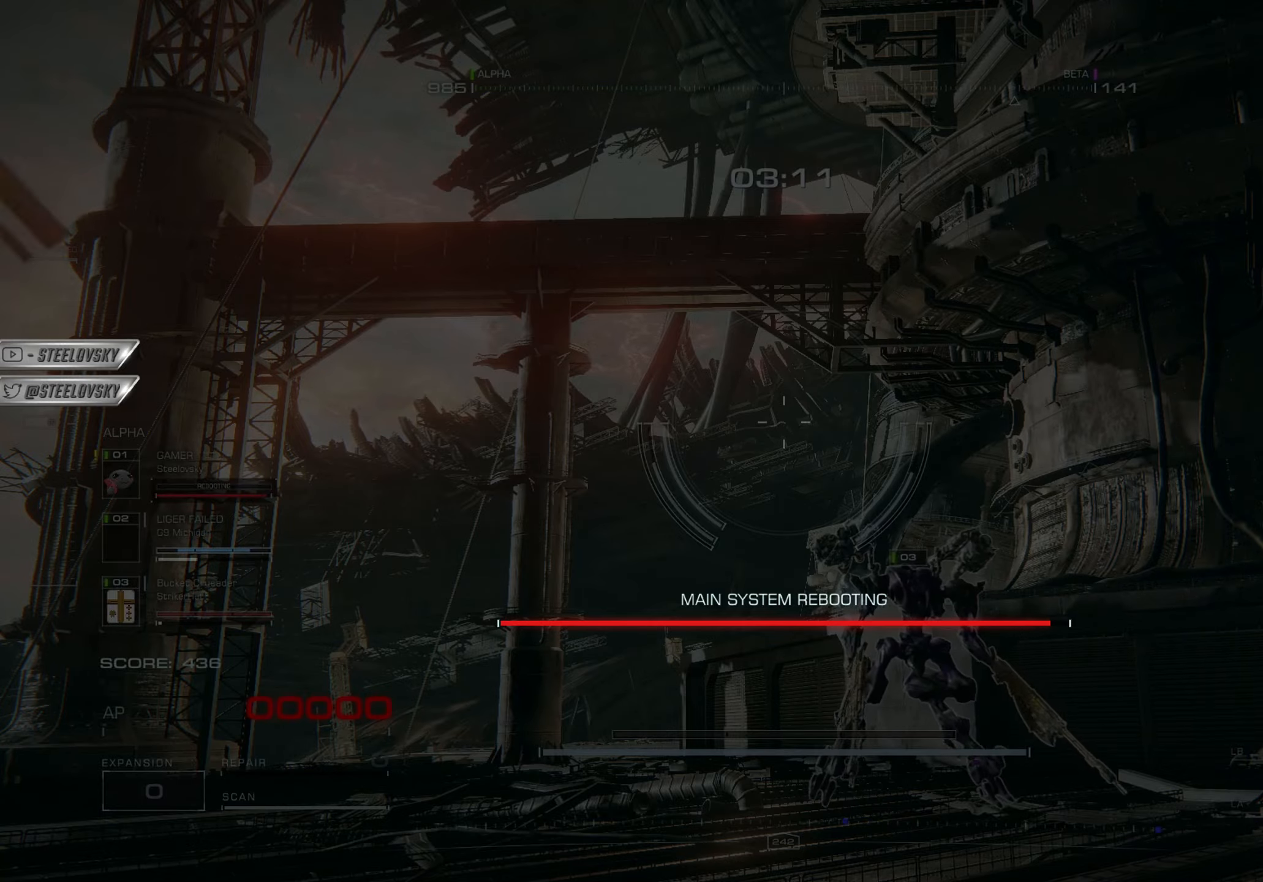
{"buttons": [], "left_stick": "up", "right_stick": "center", "events": [[351, "left_stick", "up"]]}
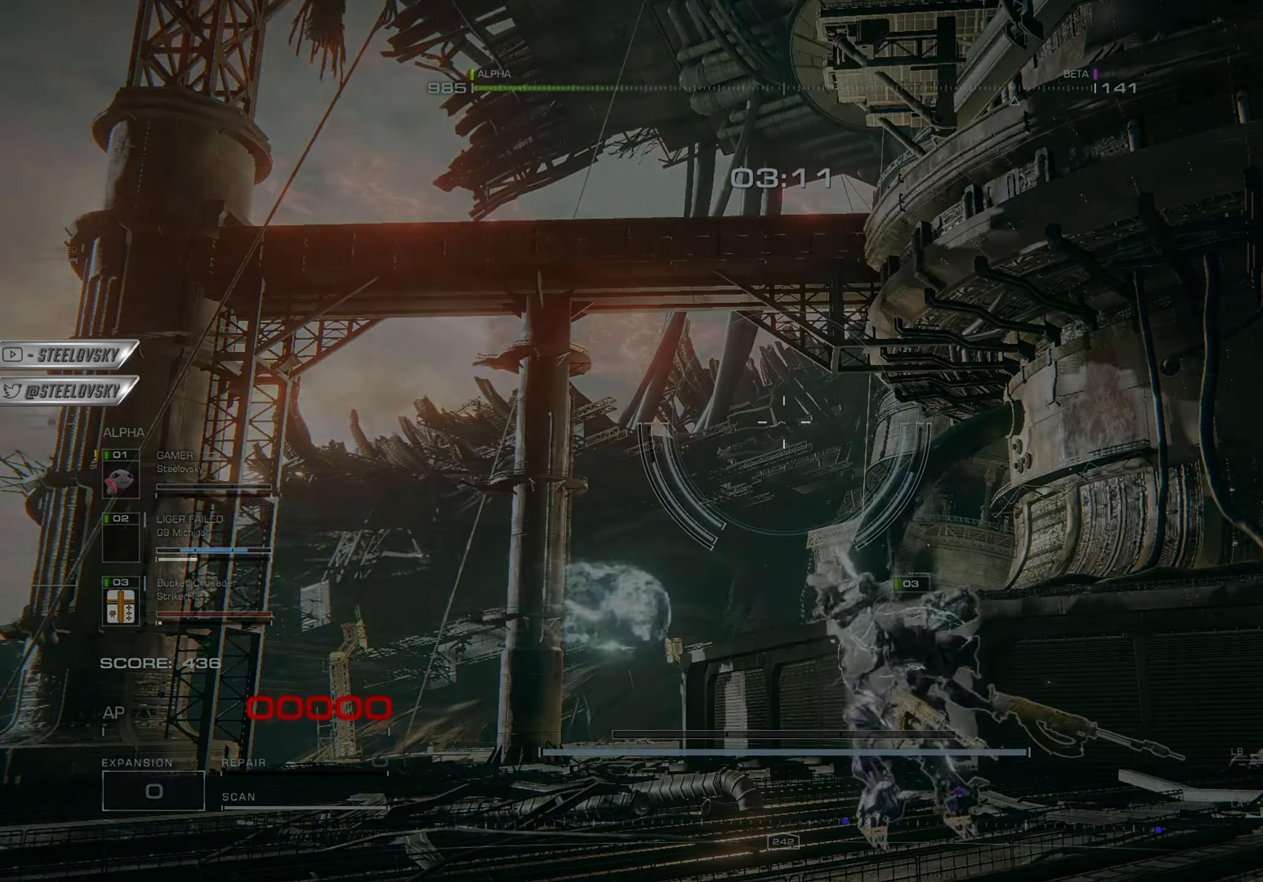
{"buttons": [], "left_stick": "up", "right_stick": "center", "events": []}
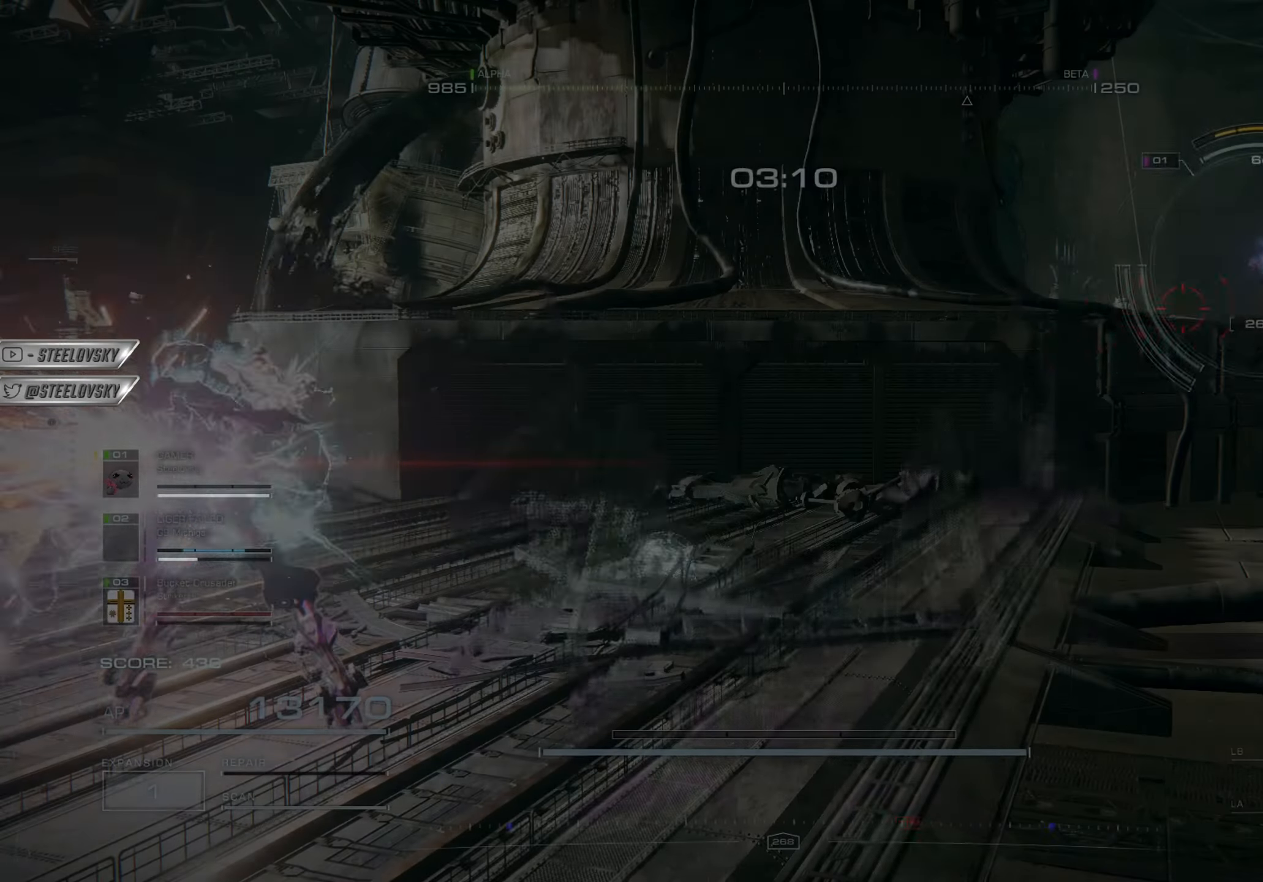
{"buttons": [], "left_stick": "up", "right_stick": "center", "events": [[317, "right_stick", "left"], [500, "right_stick", "center"]]}
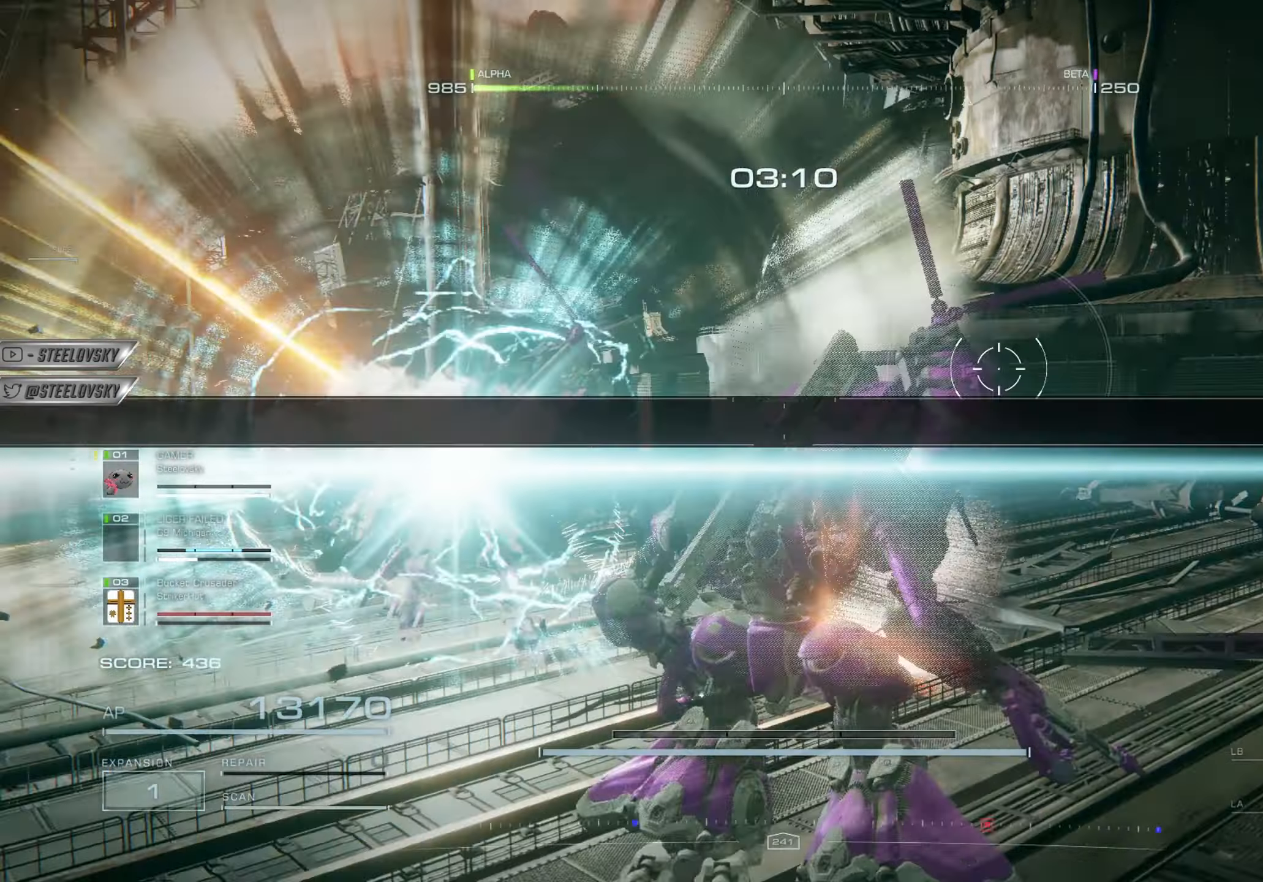
{"buttons": [], "left_stick": "right", "right_stick": "right", "events": [[167, "R3", "down"], [267, "R3", "up"], [351, "left_stick", "right"], [484, "right_stick", "right"]]}